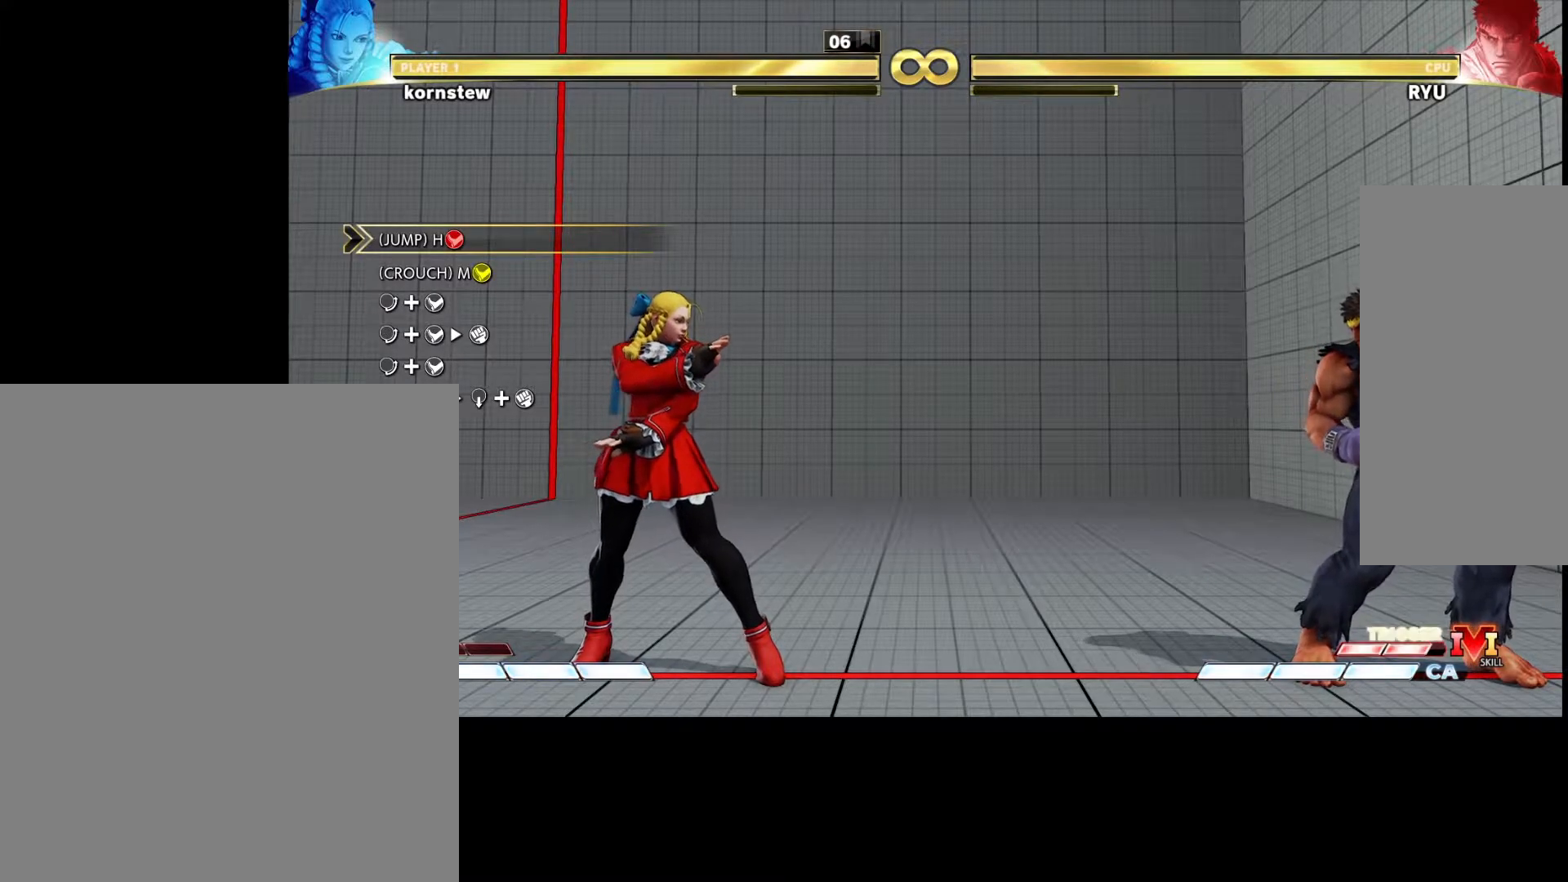
Gameplay with a controller (arcade stick); each line is a JSON object with the inputs held at the frame after it. "events" lists button and stick changes between this image and that frame as [ms after this image, input, new state], when the widget could be followed in between. Not read: L3 R3.
{"buttons": [], "left_stick": "center", "events": []}
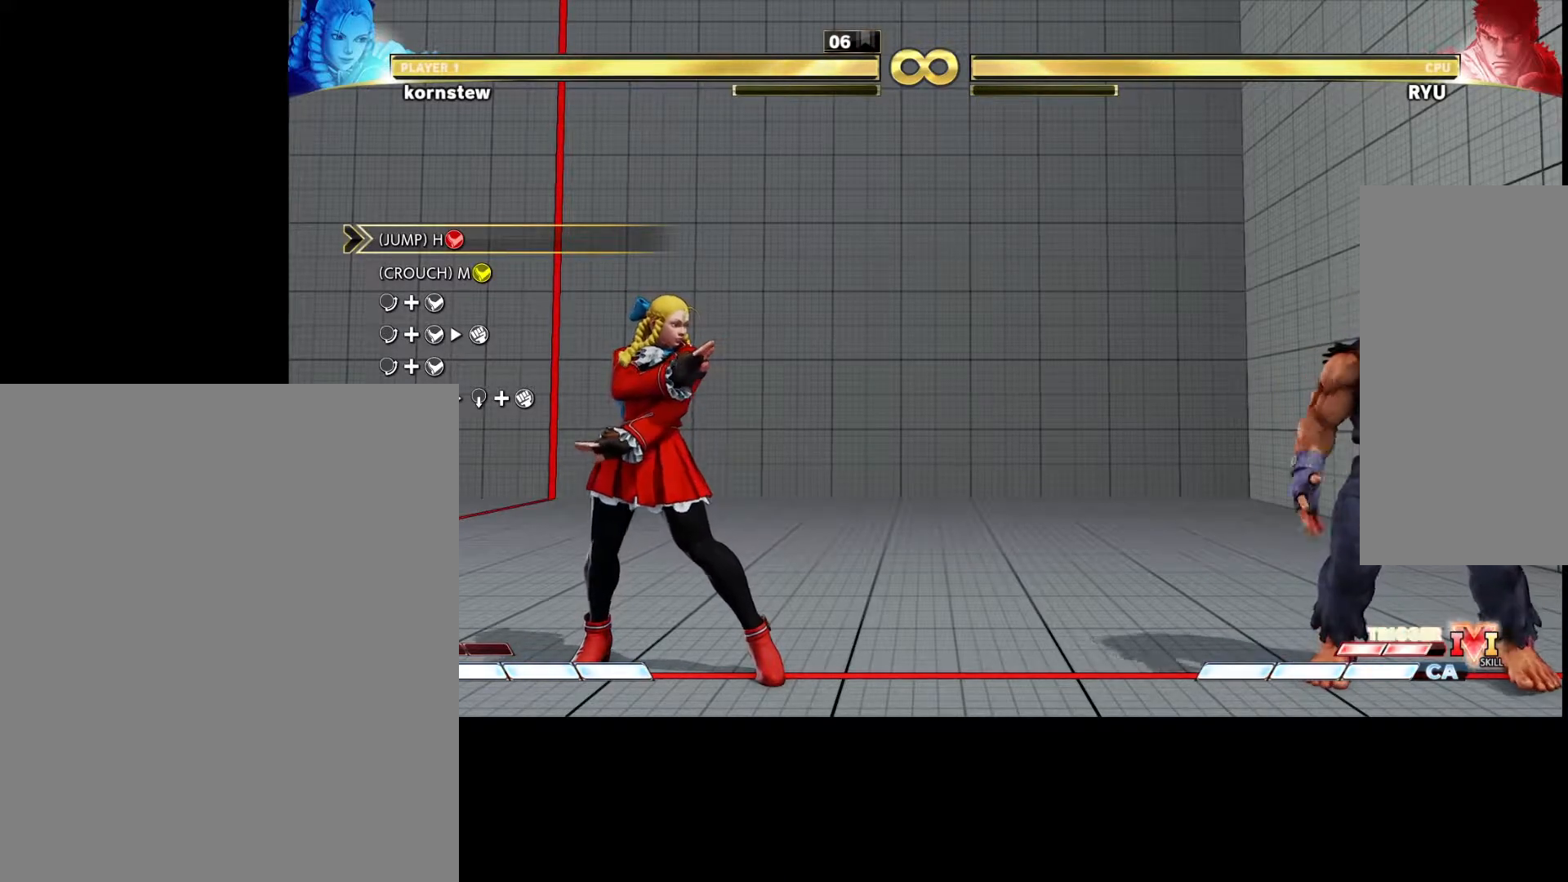
{"buttons": [], "left_stick": "left", "events": [[67, "left_stick", "left"], [117, "left_stick", "center"], [317, "left_stick", "left"]]}
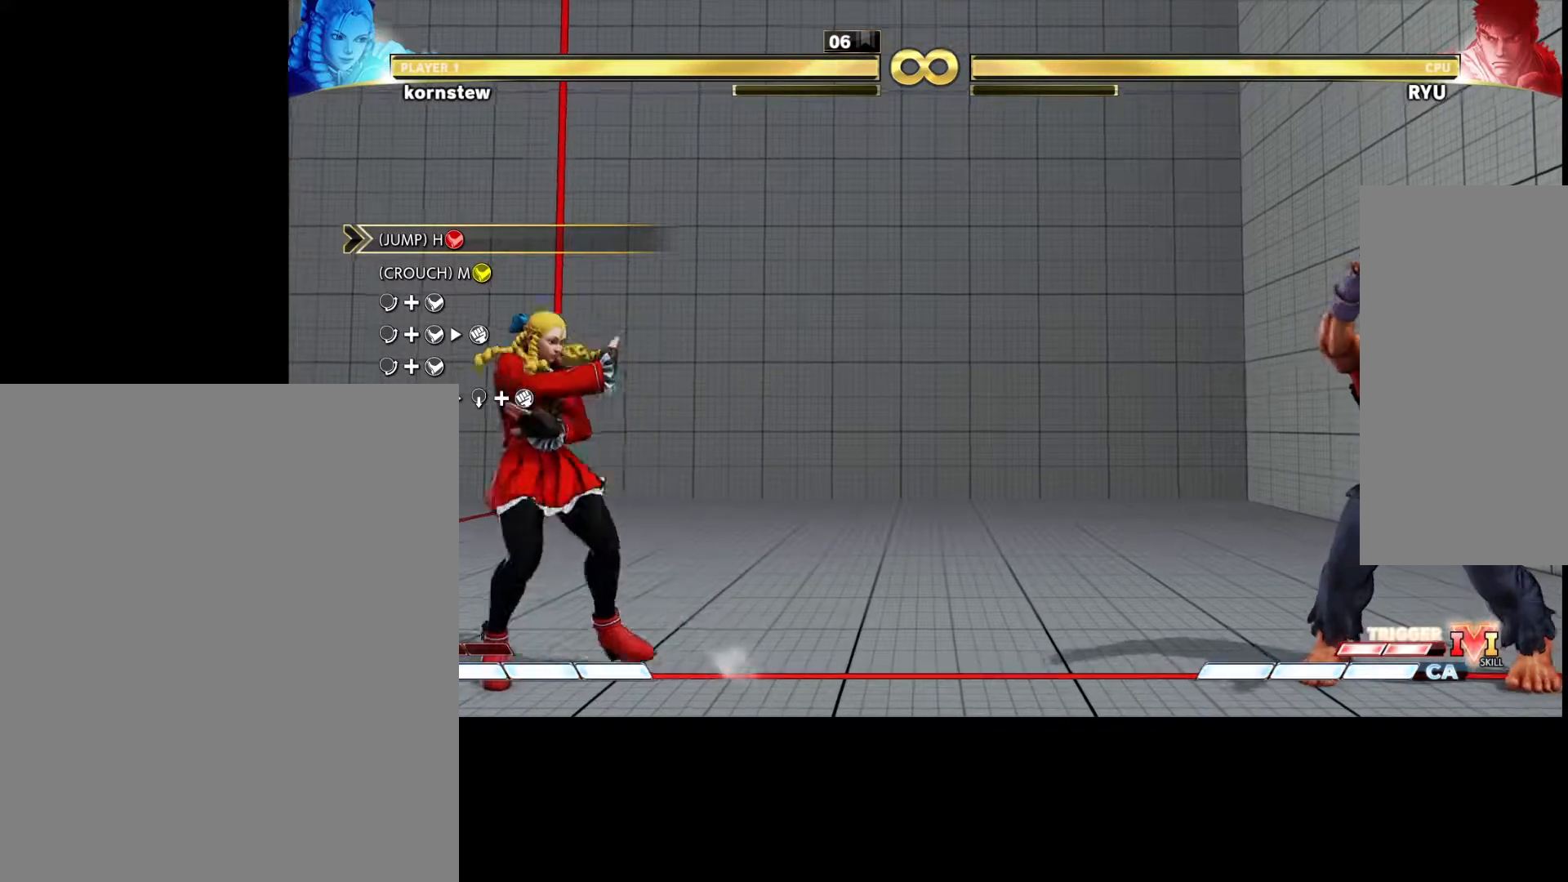
{"buttons": [], "left_stick": "center", "events": [[33, "left_stick", "center"], [117, "left_stick", "right"], [217, "left_stick", "center"]]}
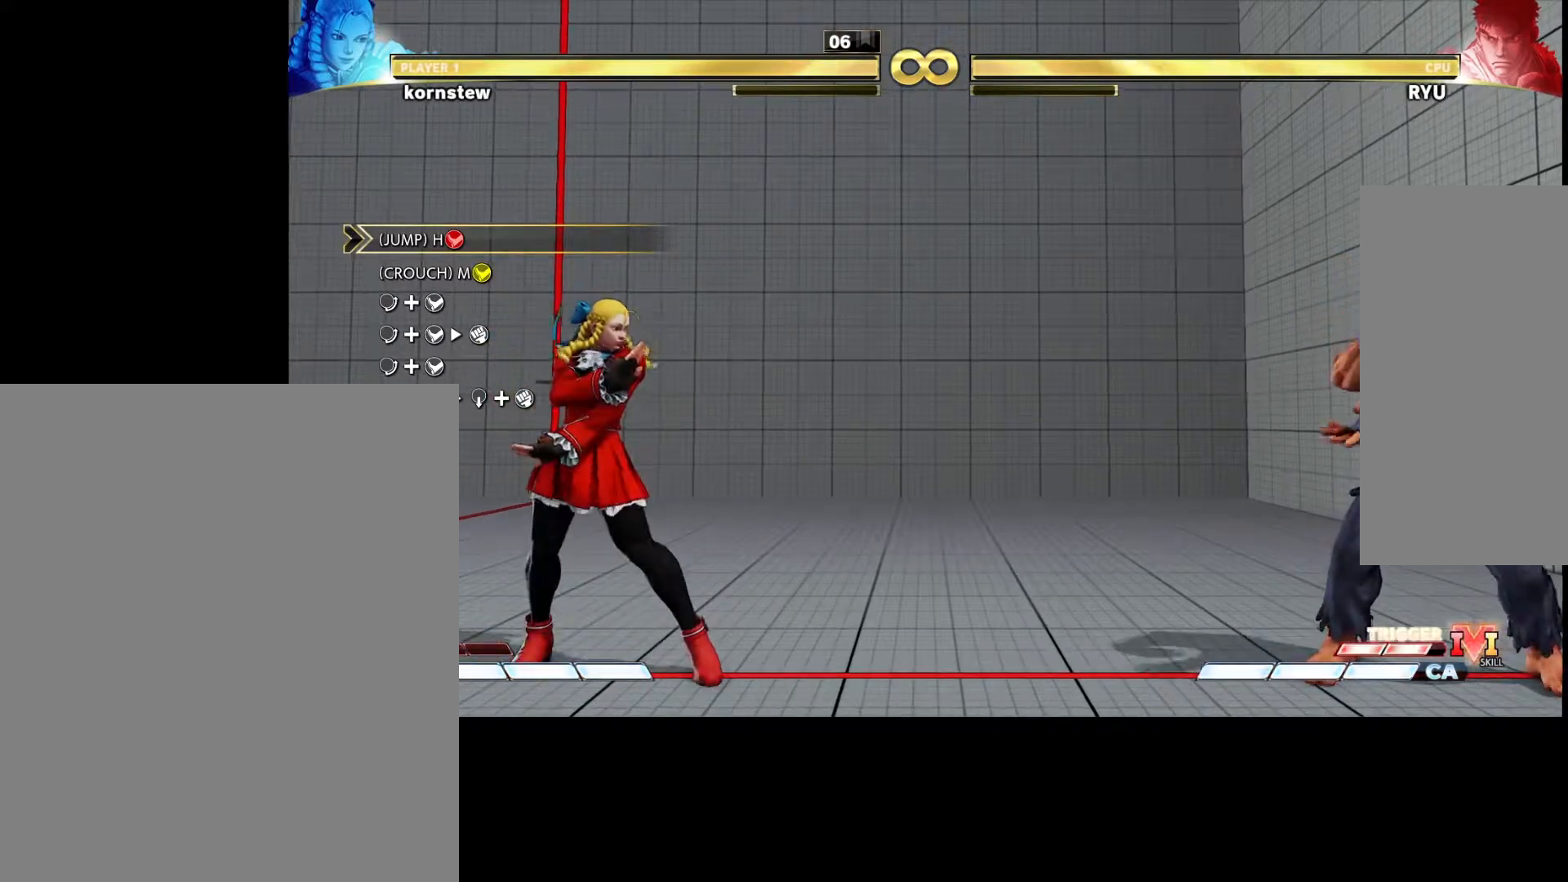
{"buttons": [], "left_stick": "center", "events": []}
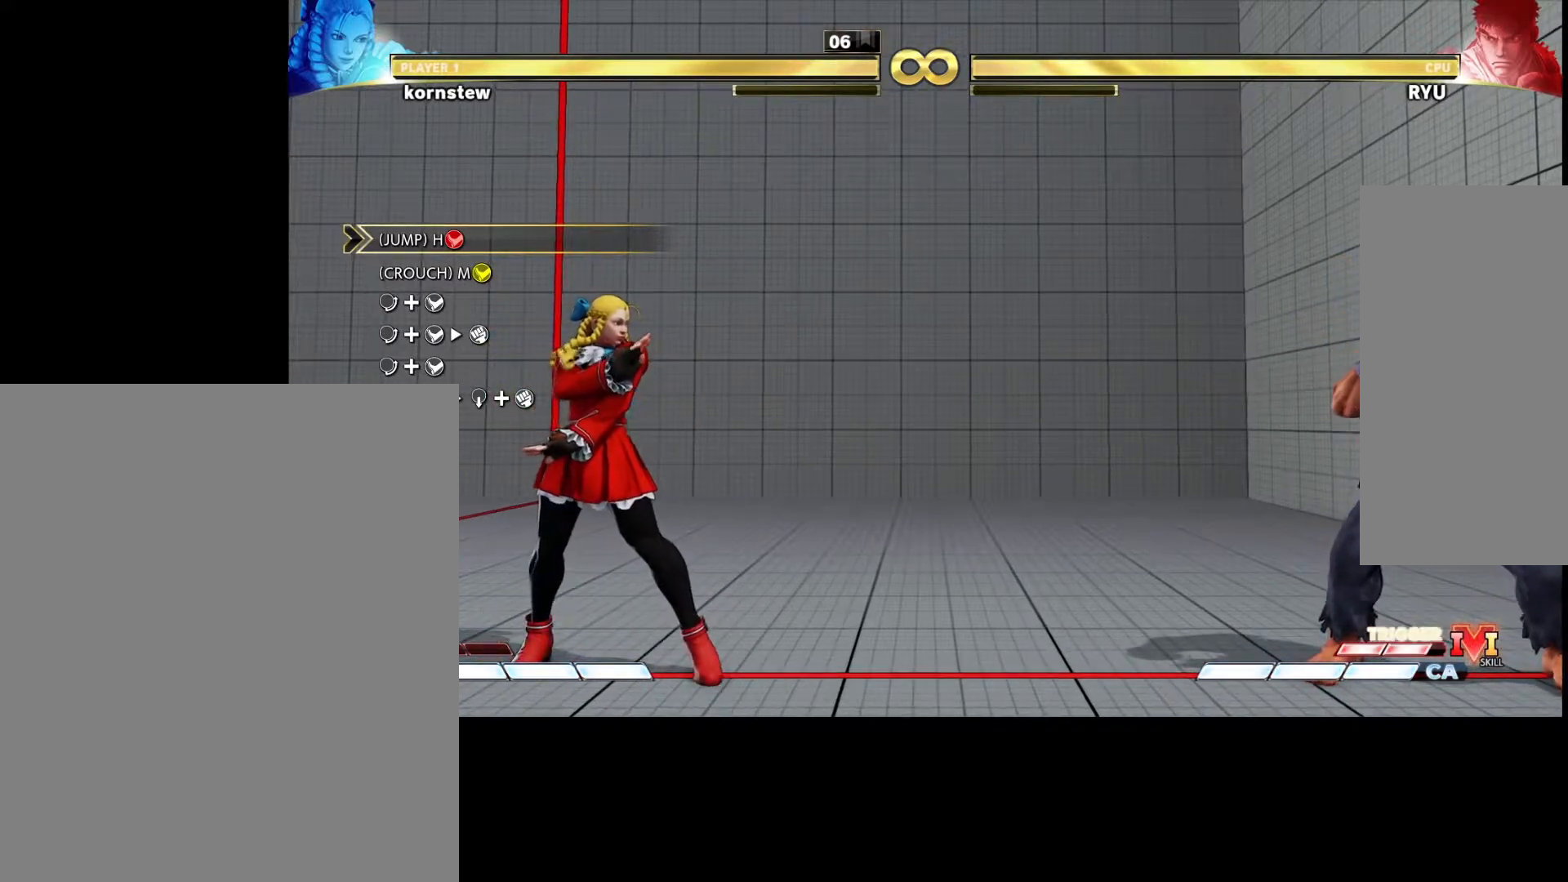
{"buttons": [], "left_stick": "center", "events": []}
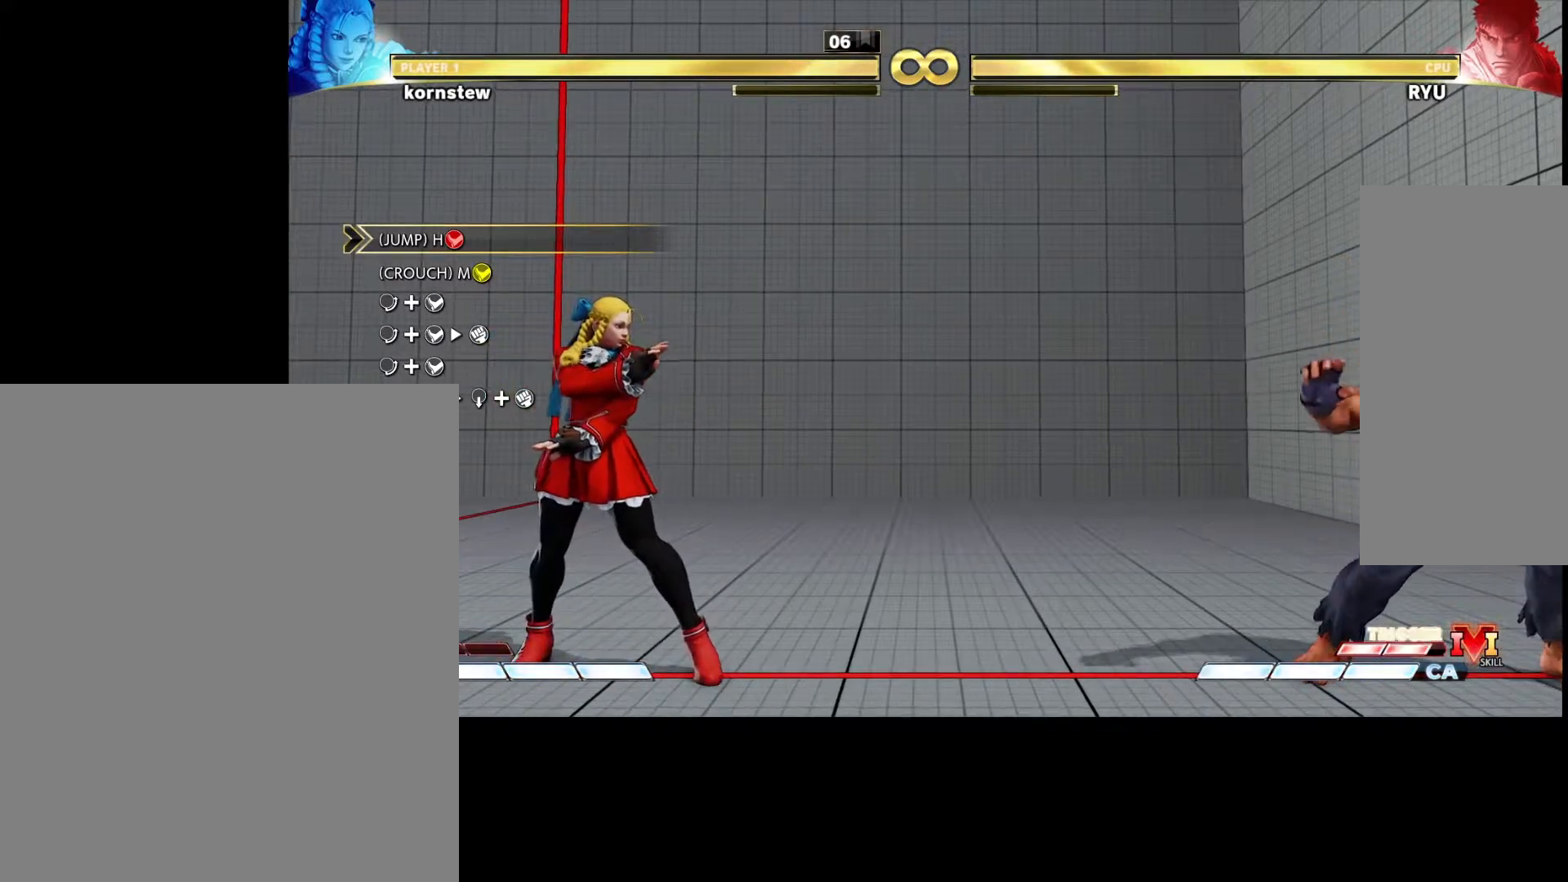
{"buttons": [], "left_stick": "center", "events": []}
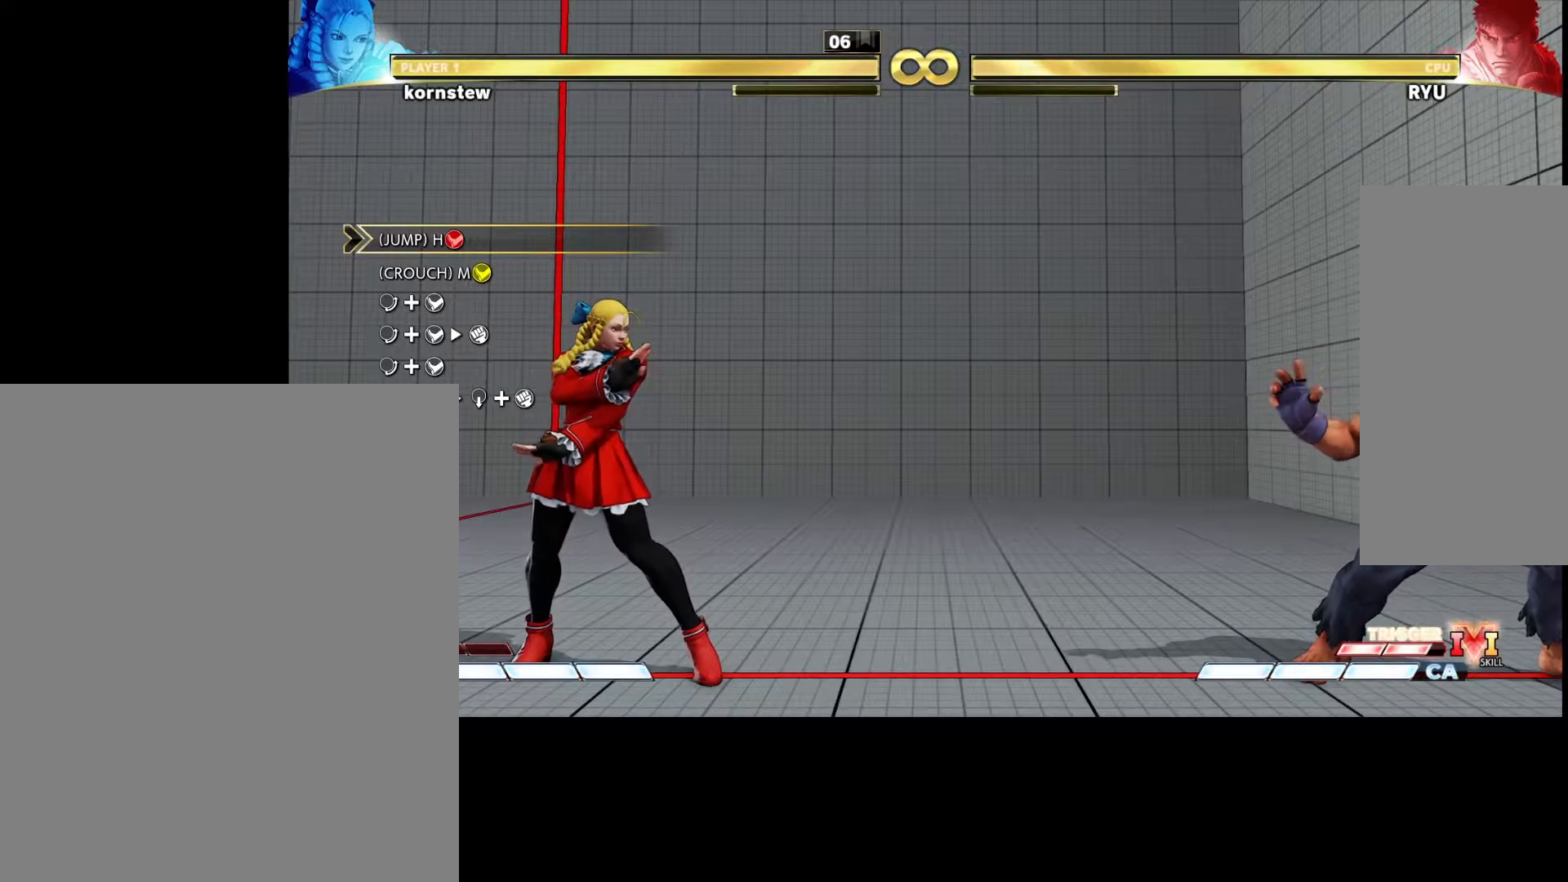
{"buttons": [], "left_stick": "center", "events": []}
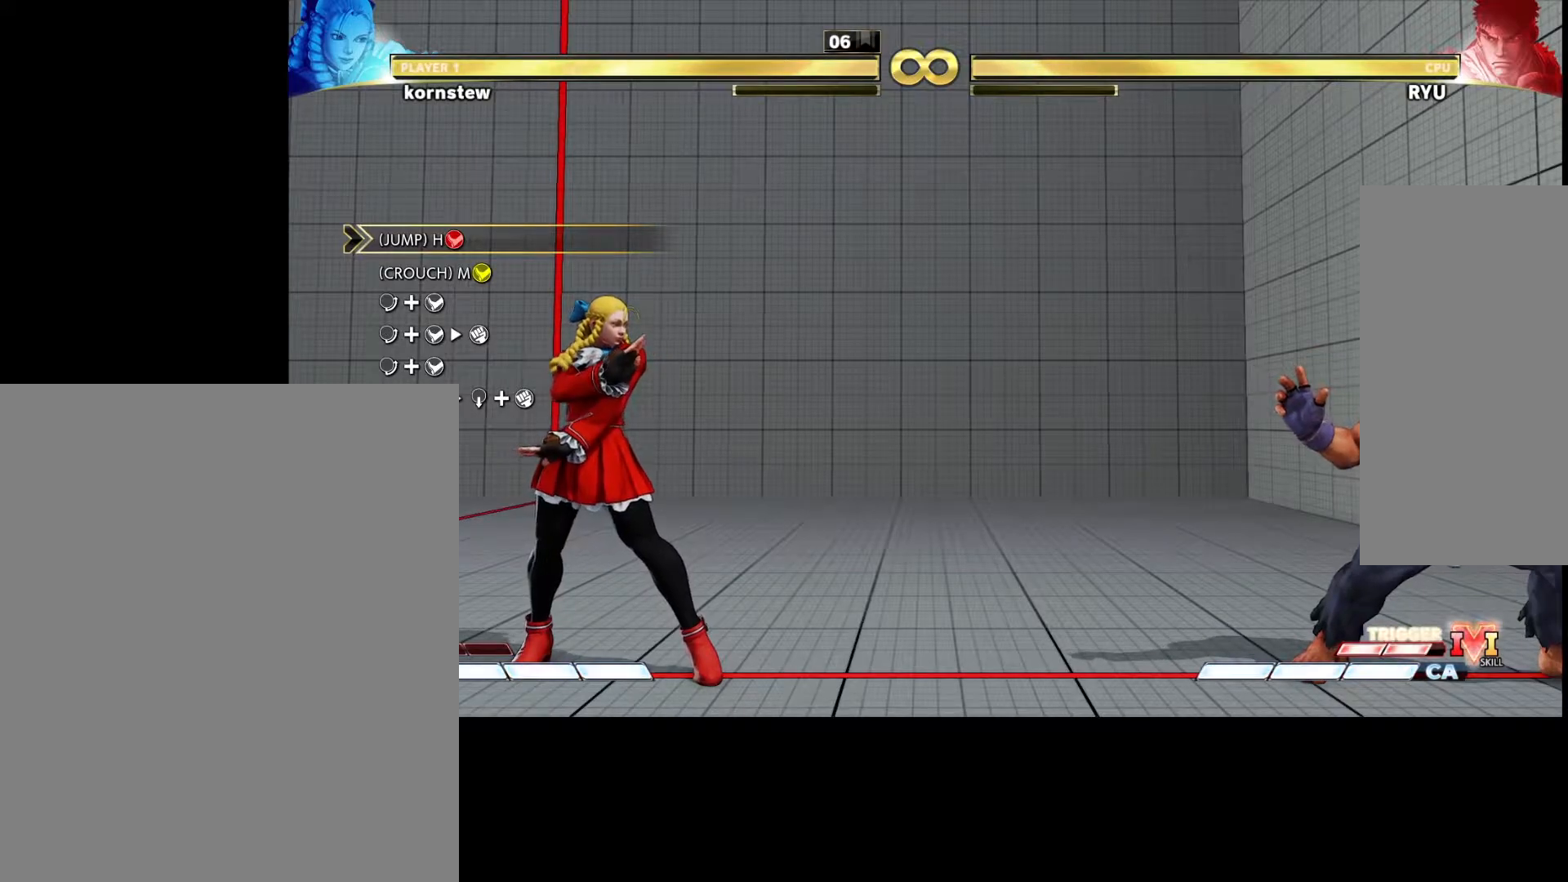
{"buttons": [], "left_stick": "center", "events": []}
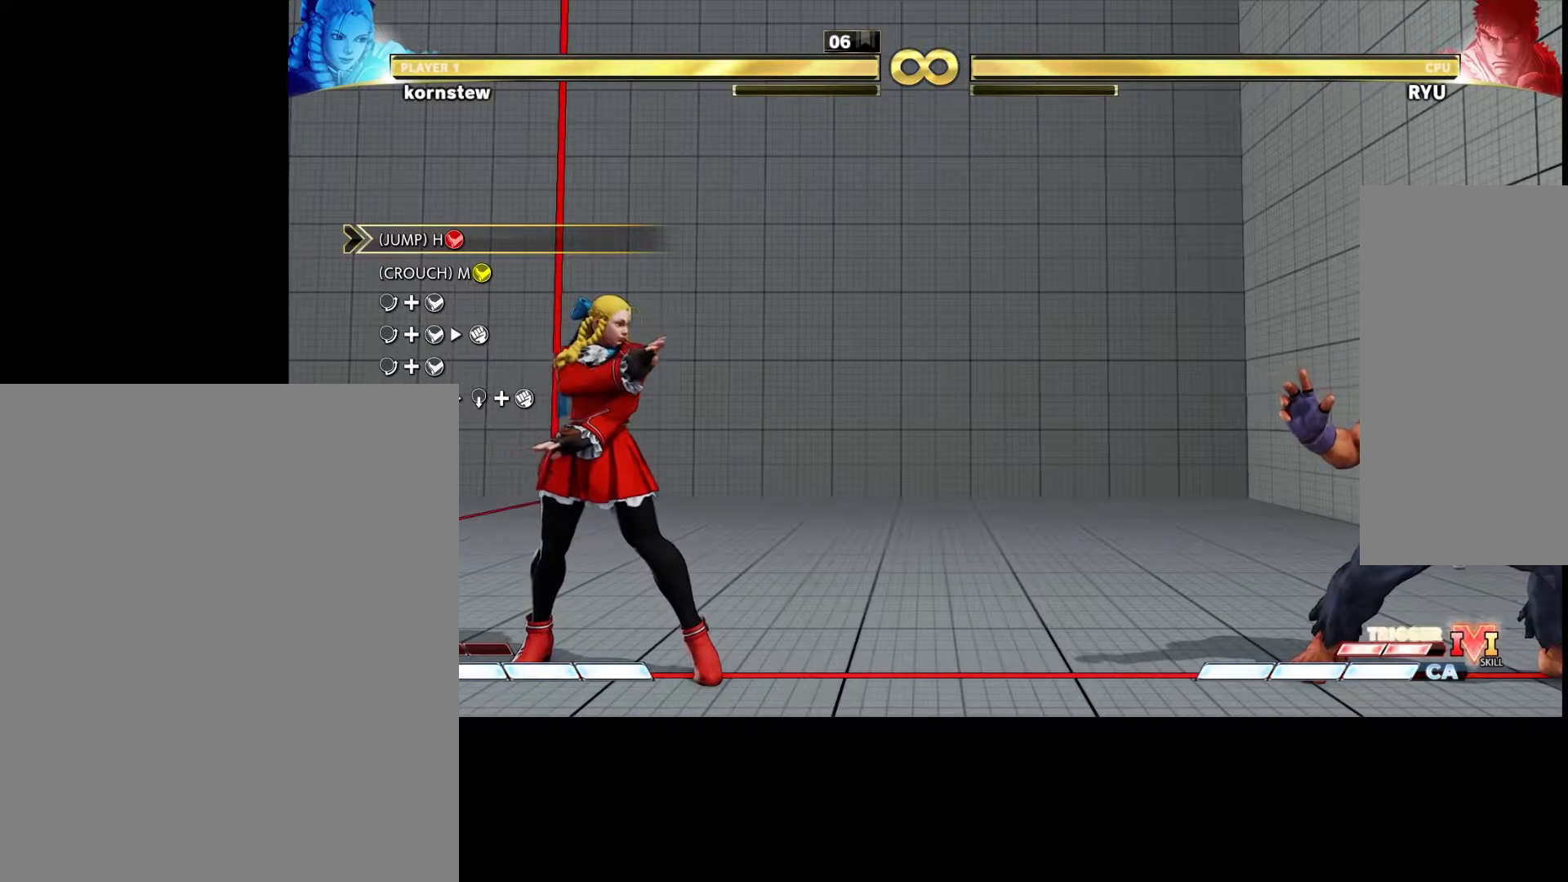
{"buttons": [], "left_stick": "center"}
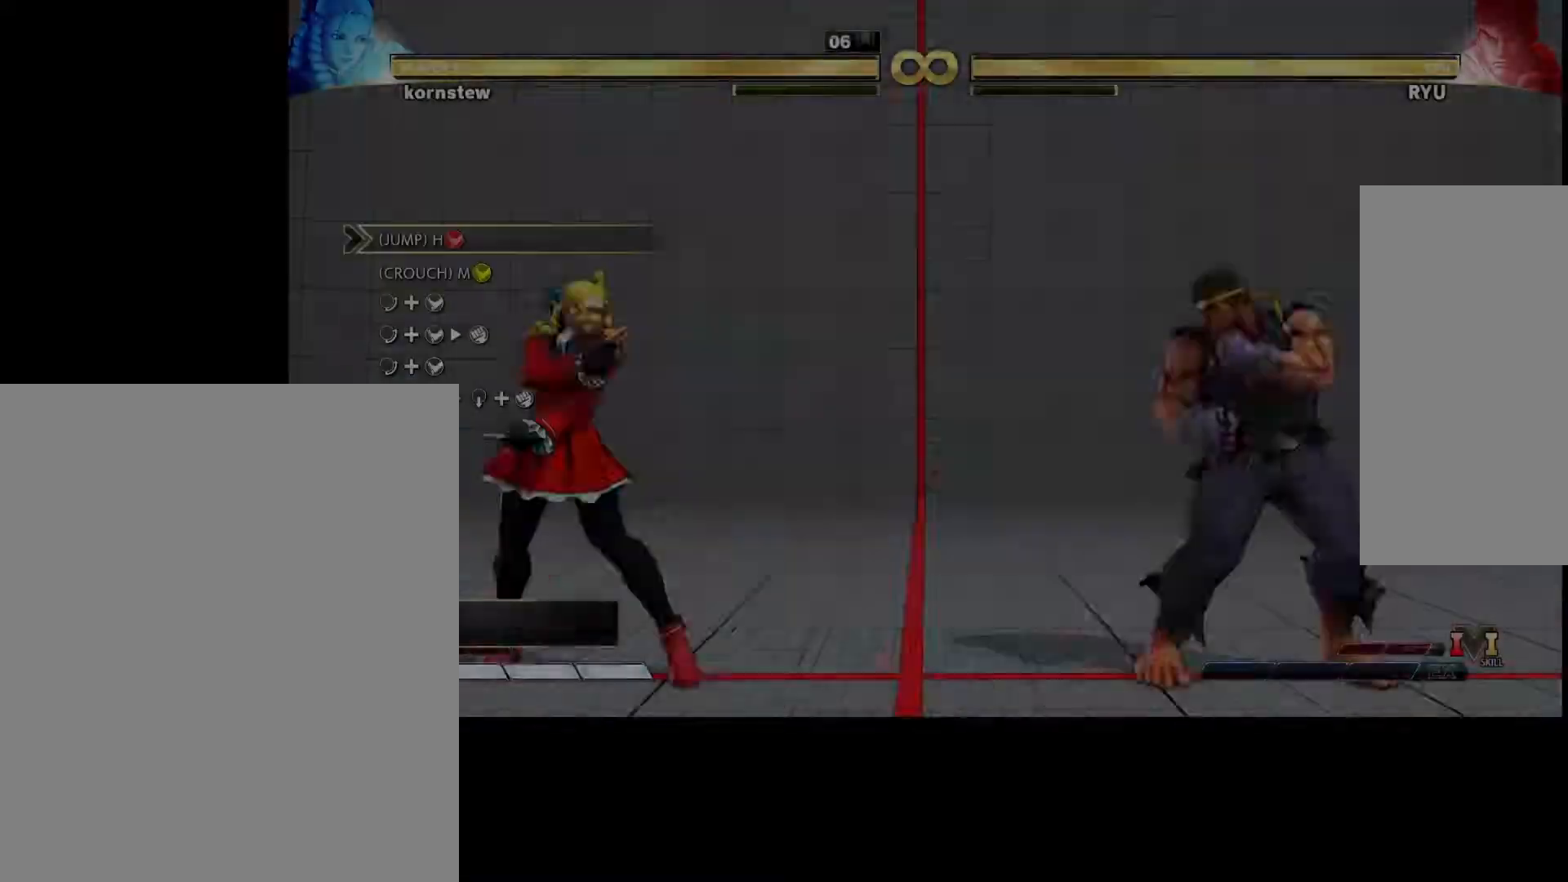
{"buttons": [], "left_stick": "center", "events": []}
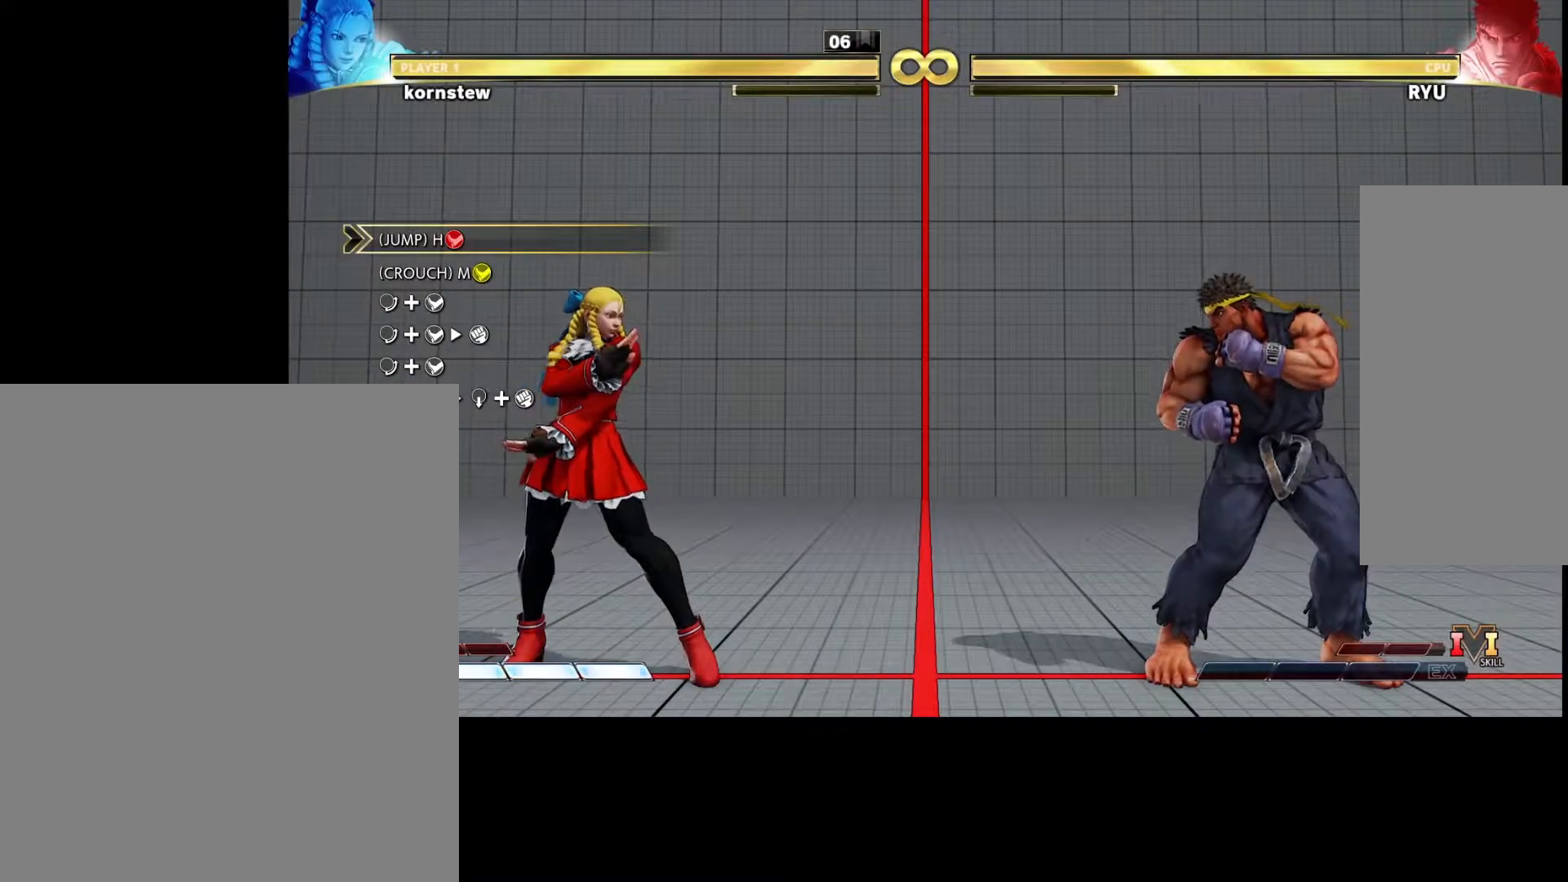
{"buttons": [], "left_stick": "up-right", "events": [[17, "left_stick", "down-right"], [100, "left_stick", "right"], [433, "left_stick", "up-right"]]}
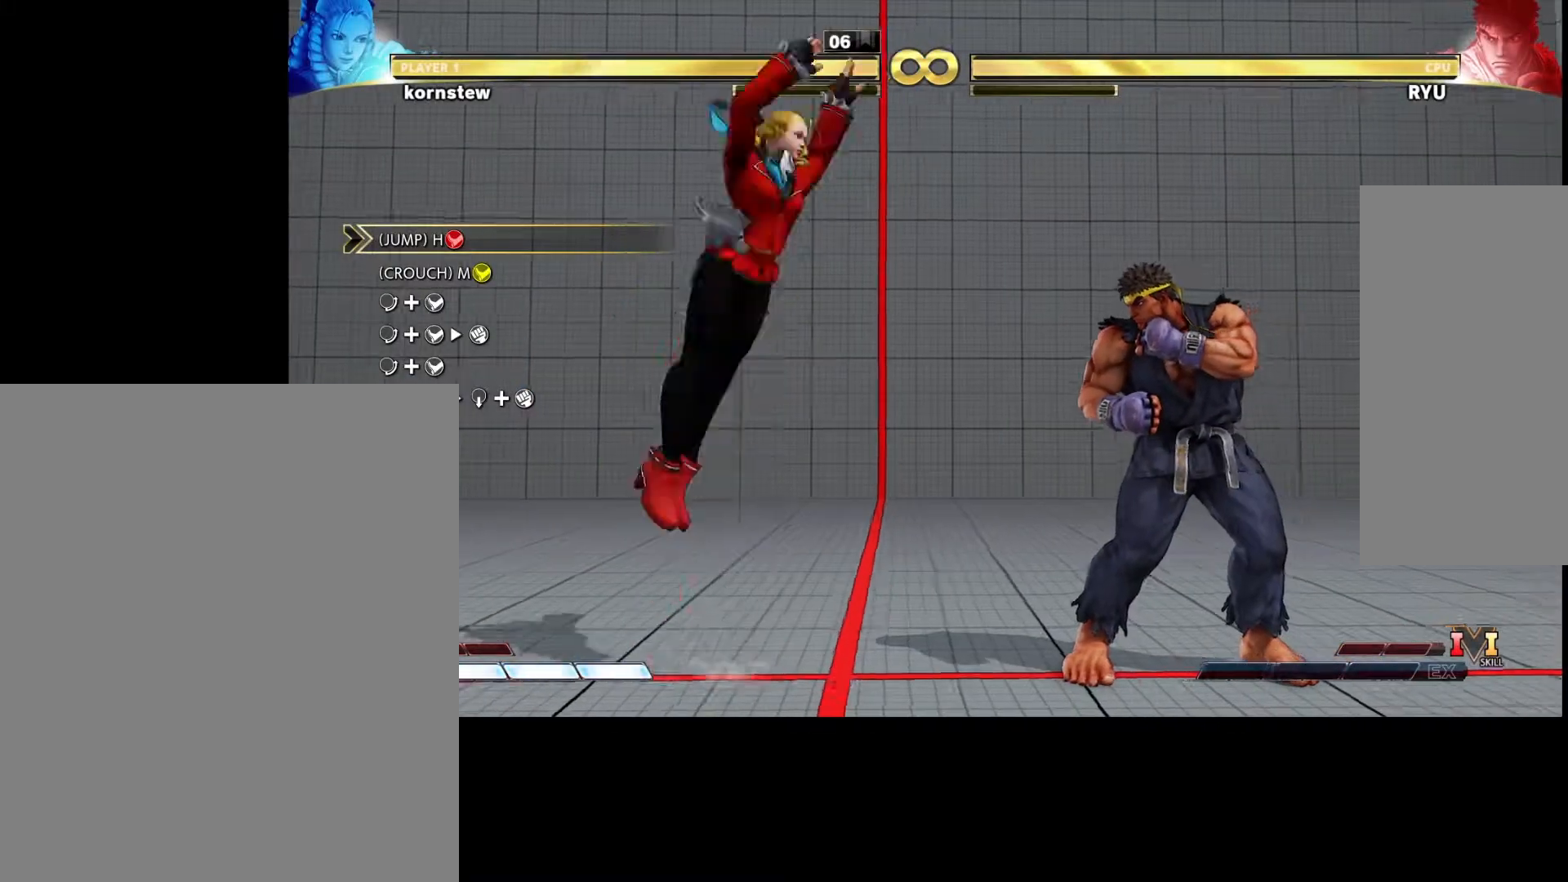
{"buttons": ["R2"], "left_stick": "down", "events": [[133, "left_stick", "down"], [417, "R2", "down"]]}
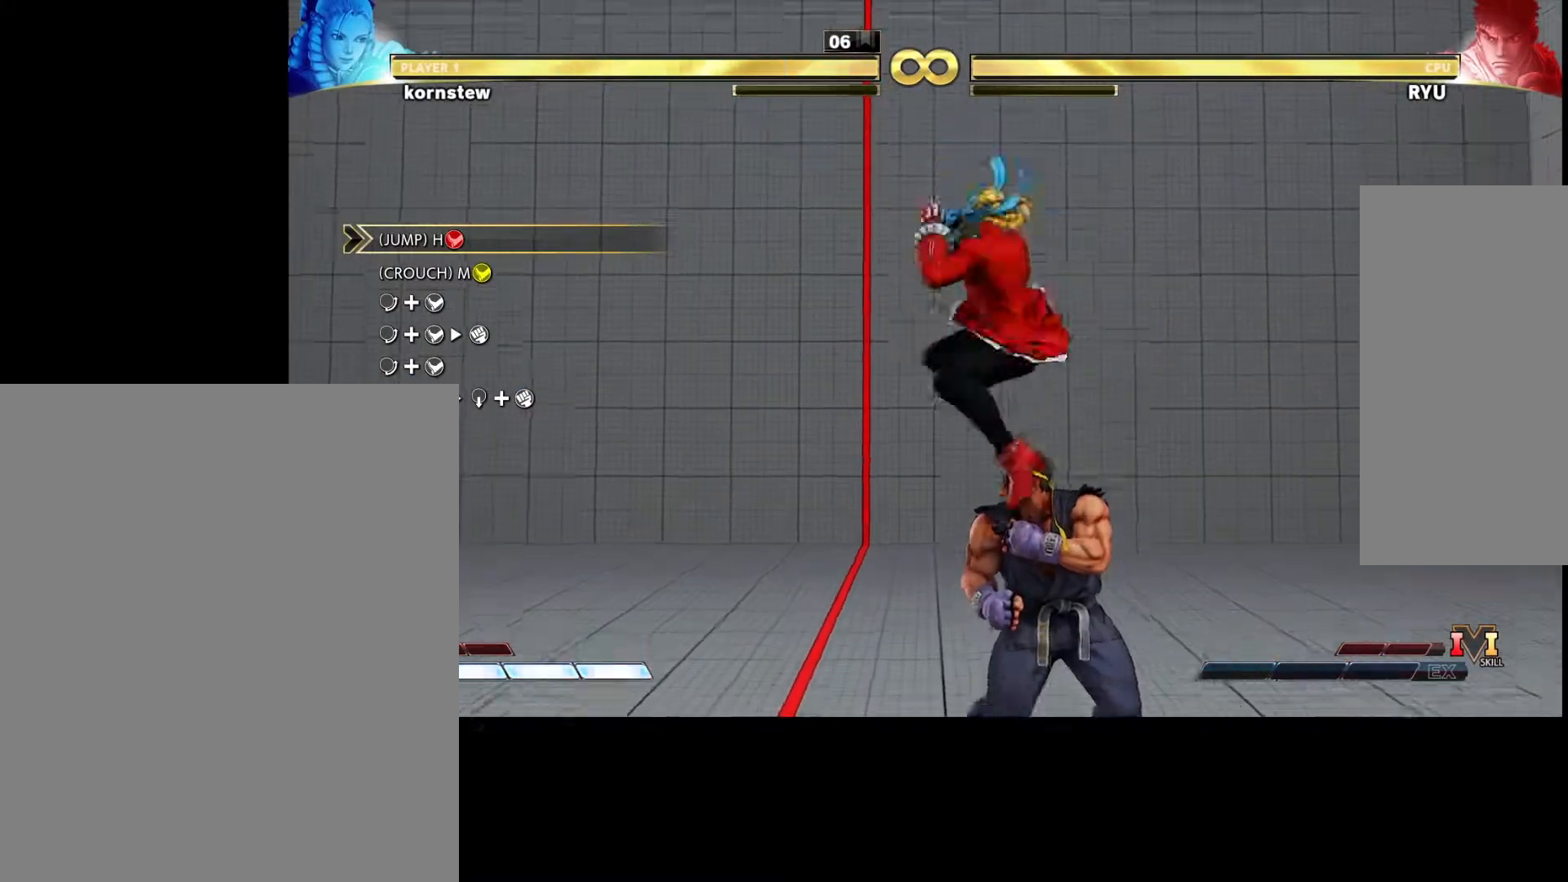
{"buttons": [], "left_stick": "down", "events": [[50, "R2", "up"], [417, "CIRCLE", "down"], [500, "CIRCLE", "up"]]}
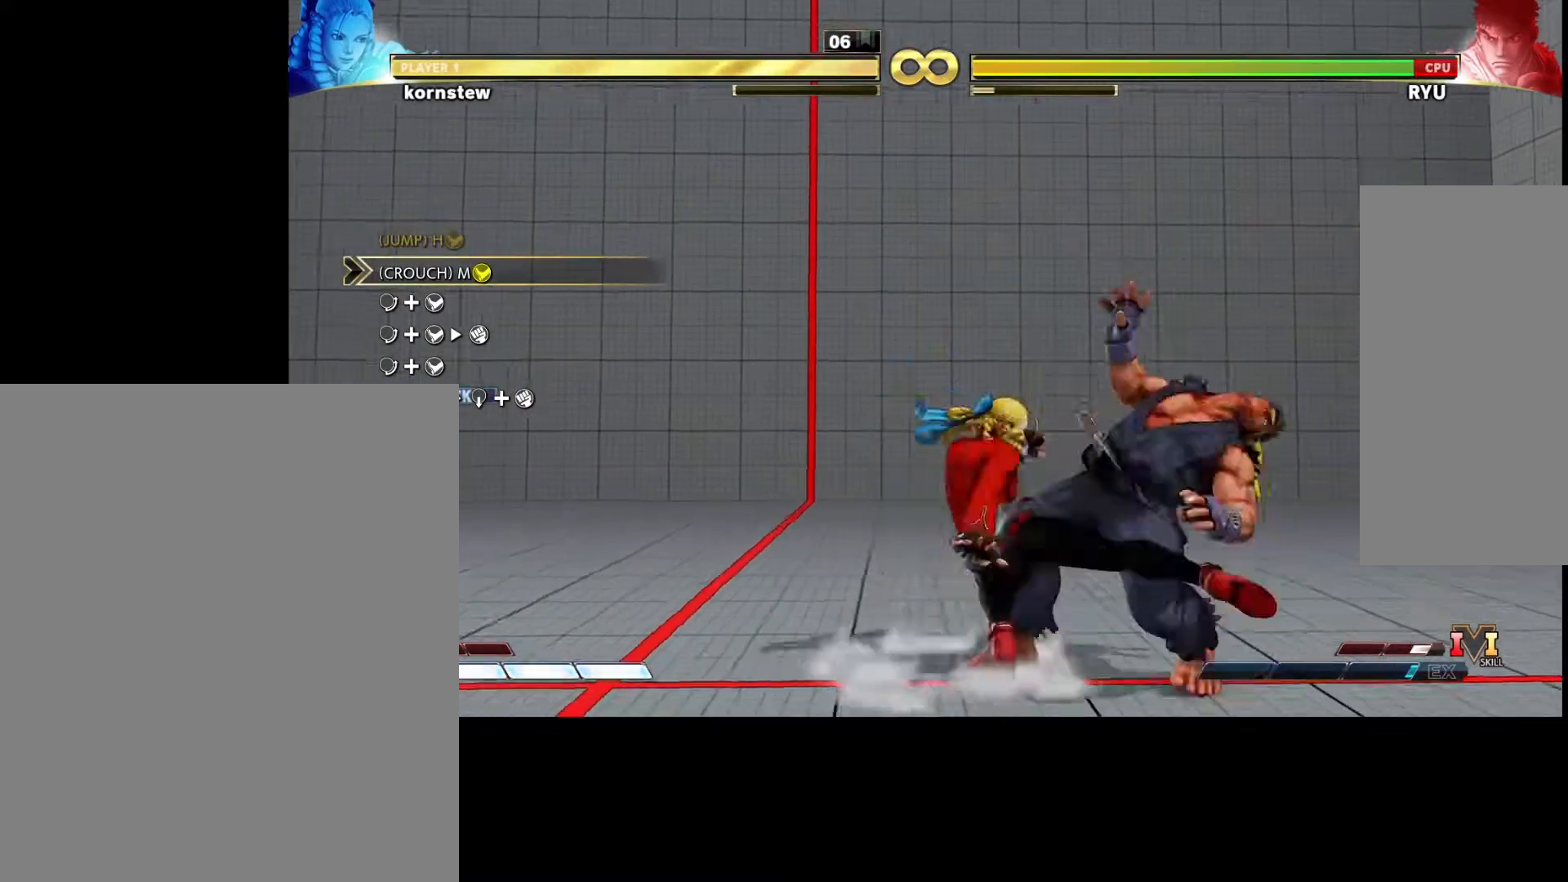
{"buttons": [], "left_stick": "center", "events": [[167, "left_stick", "right"], [217, "left_stick", "up-right"], [233, "R1", "down"], [250, "CROSS", "down"], [267, "SQUARE", "down"], [300, "R1", "up"], [300, "SQUARE", "up"], [317, "CROSS", "up"], [383, "left_stick", "center"]]}
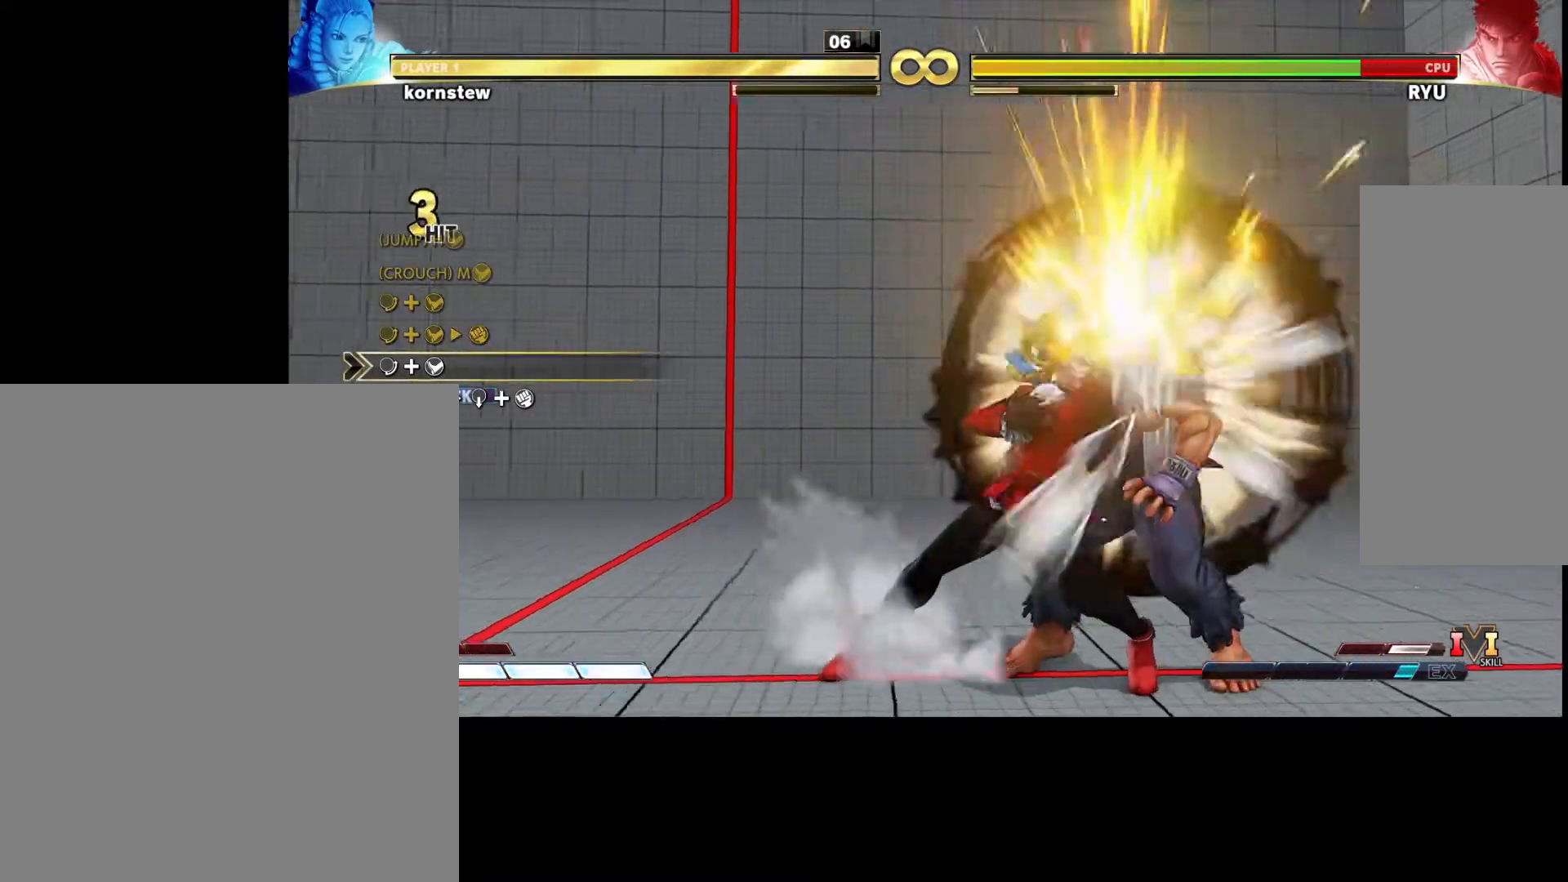
{"buttons": [], "left_stick": "right", "events": [[367, "left_stick", "down"], [450, "CROSS", "down"], [467, "left_stick", "right"], [500, "CROSS", "up"]]}
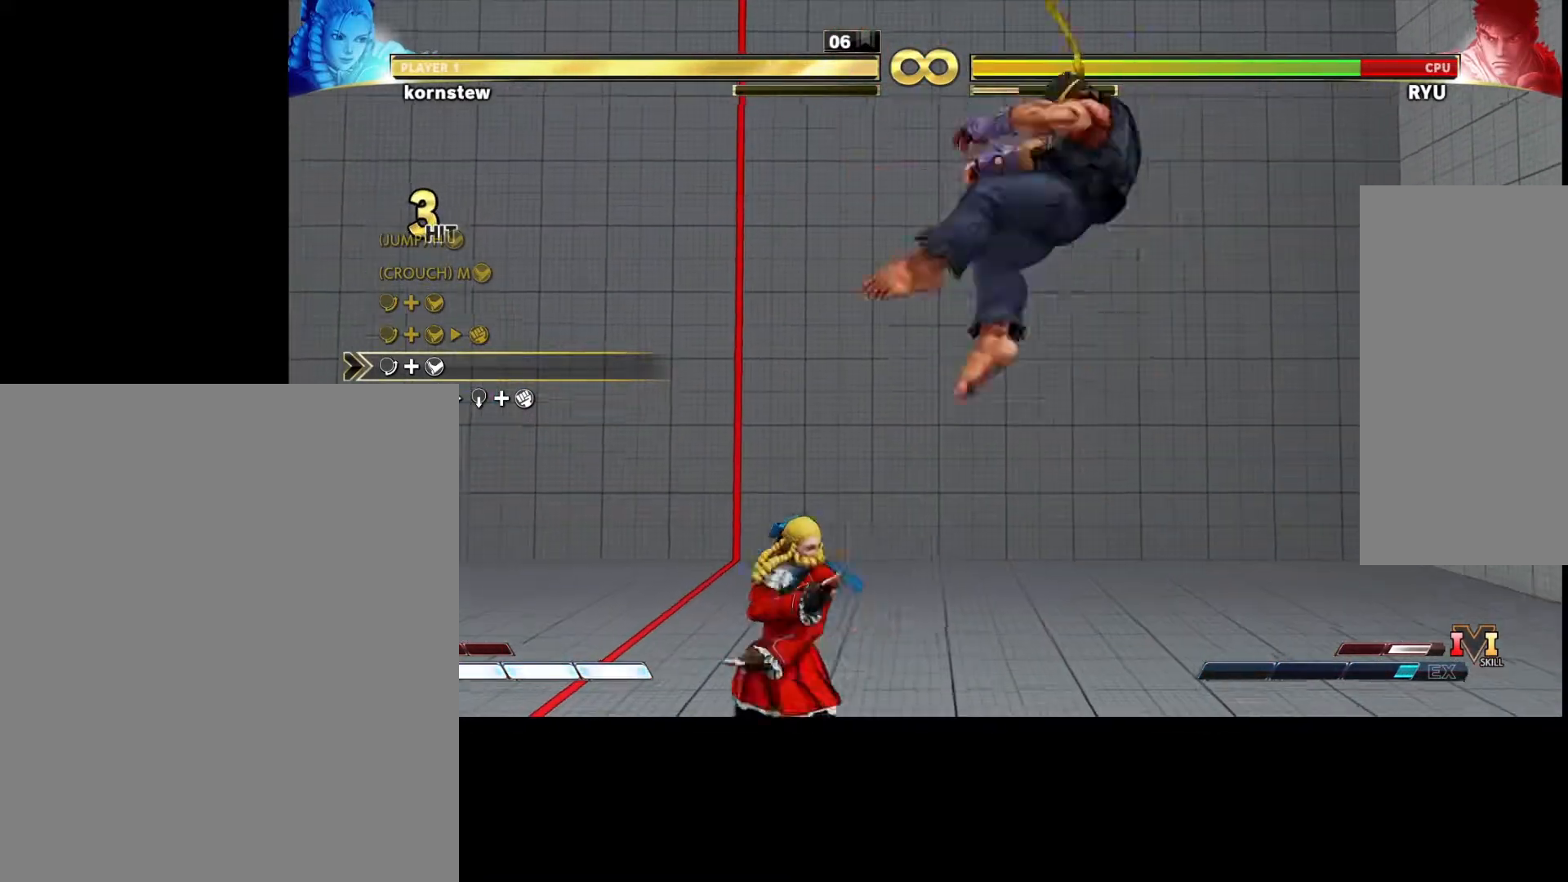
{"buttons": [], "left_stick": "center", "events": [[67, "SQUARE", "down"], [67, "left_stick", "down-right"], [100, "SQUARE", "up"], [300, "left_stick", "center"]]}
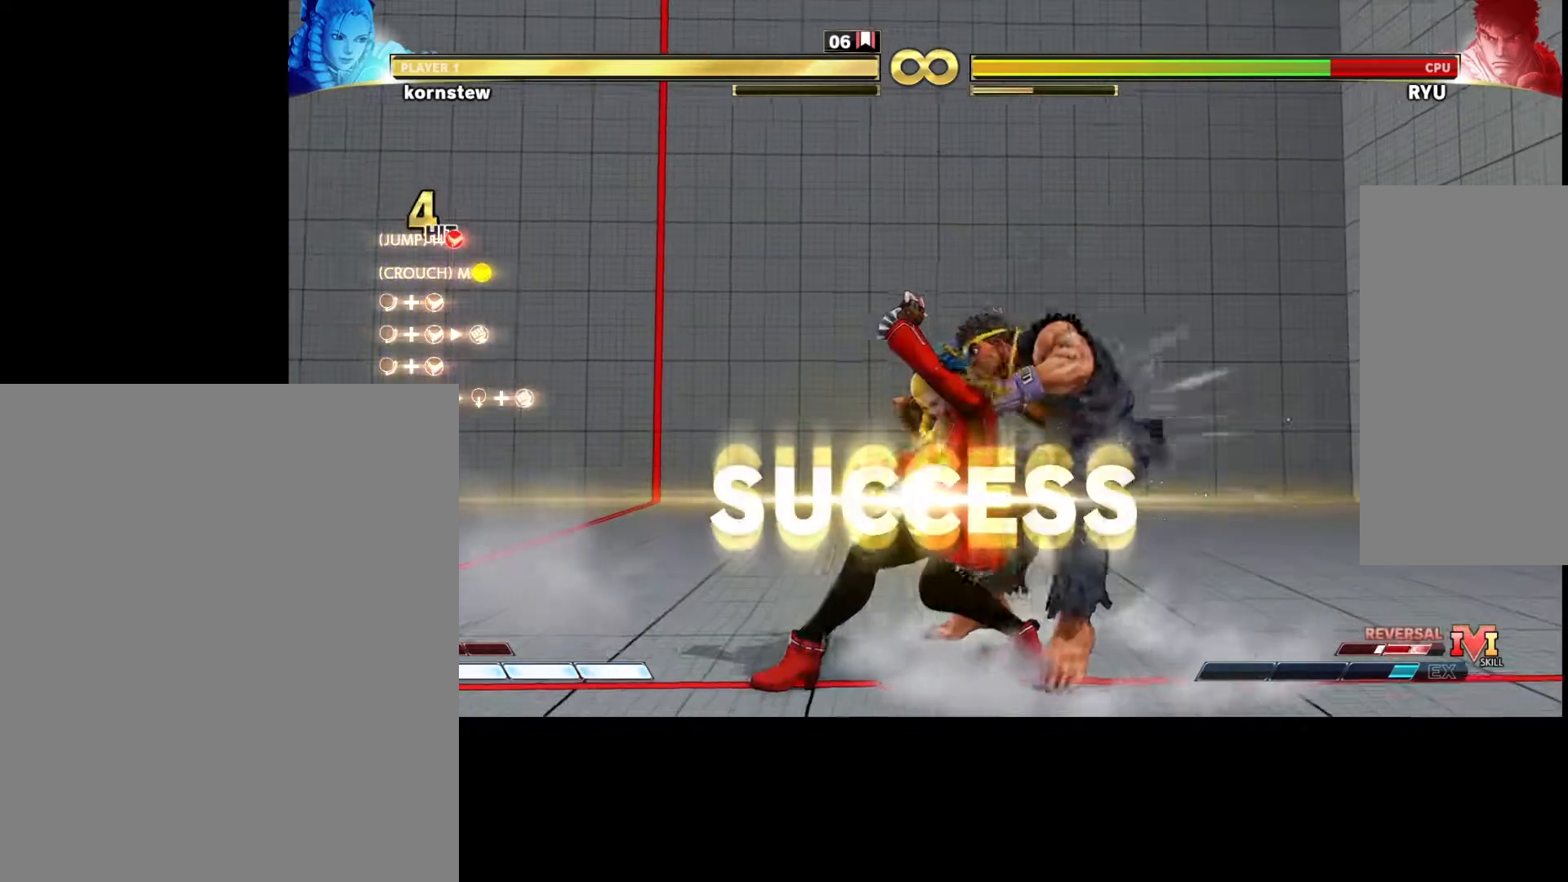
{"buttons": [], "left_stick": "center", "events": []}
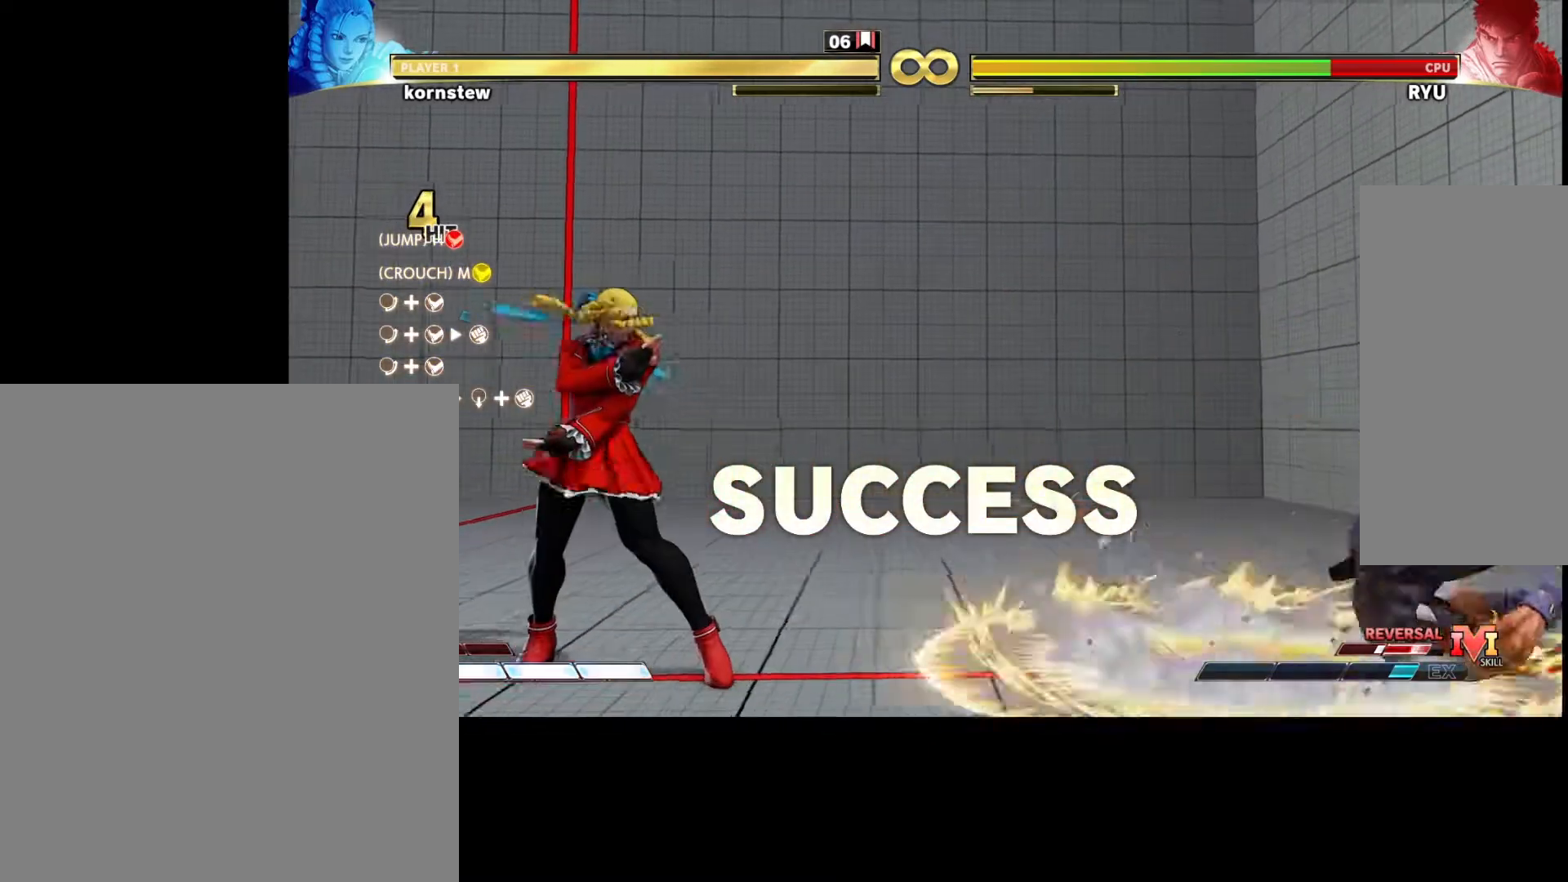
{"buttons": [], "left_stick": "center", "events": []}
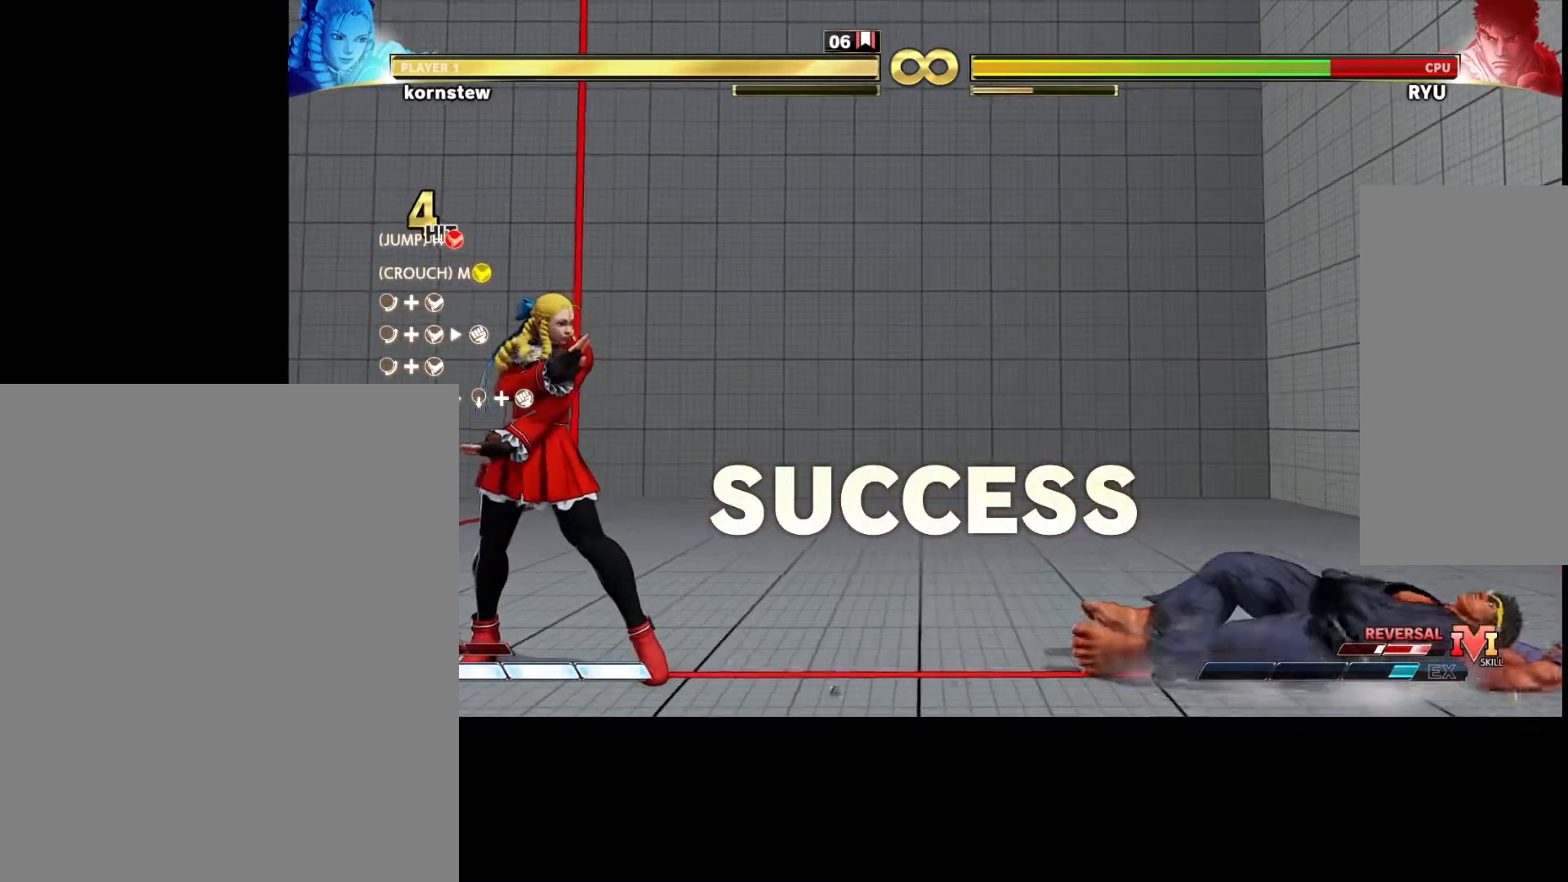
{"buttons": [], "left_stick": "center", "events": []}
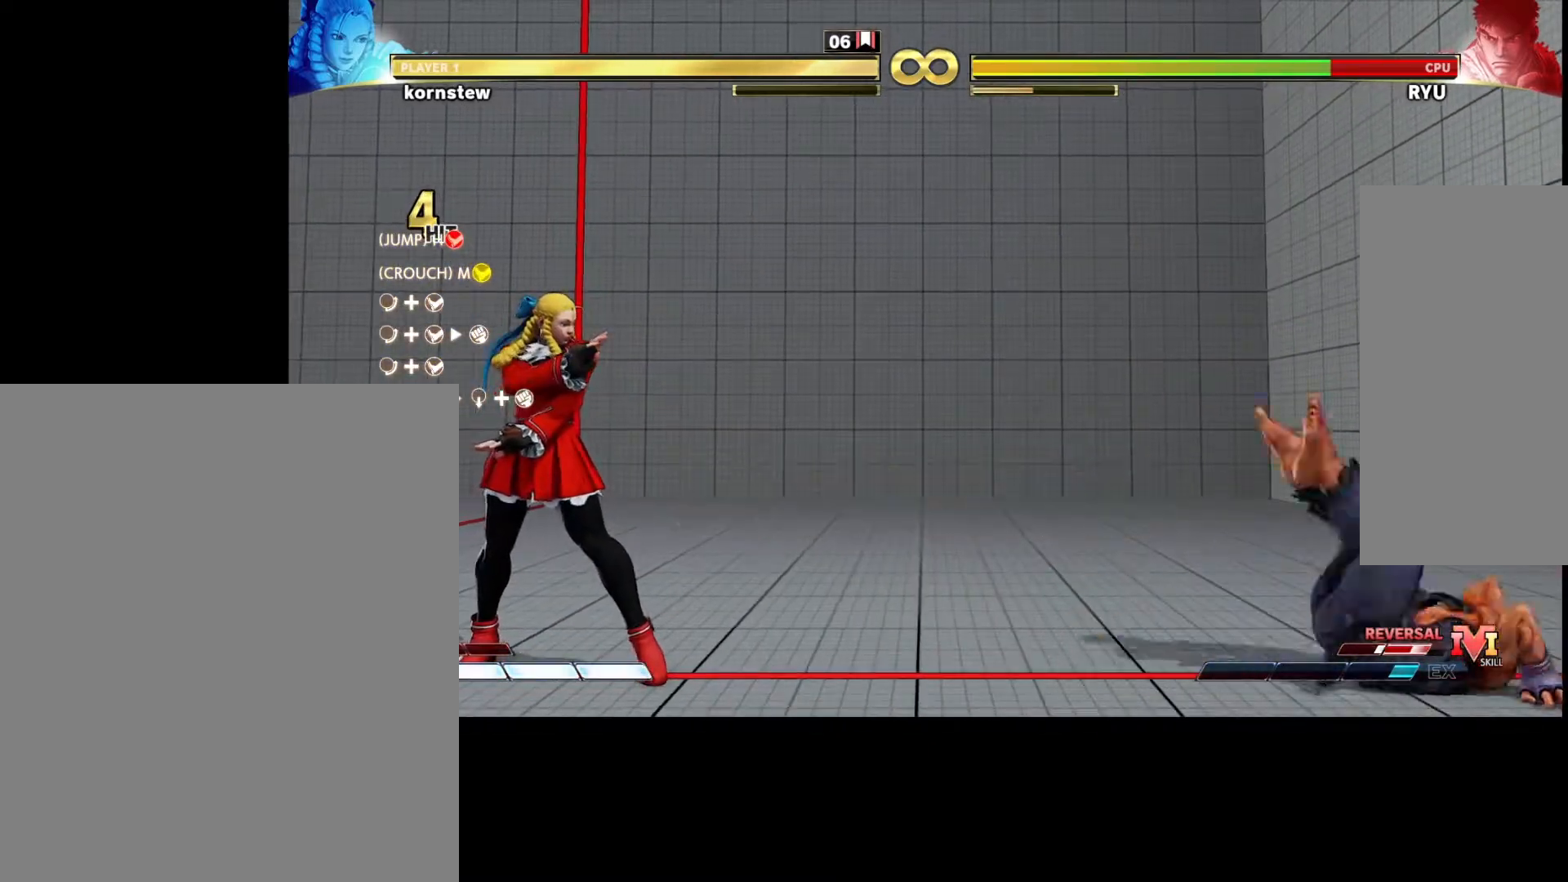
{"buttons": [], "left_stick": "center", "events": []}